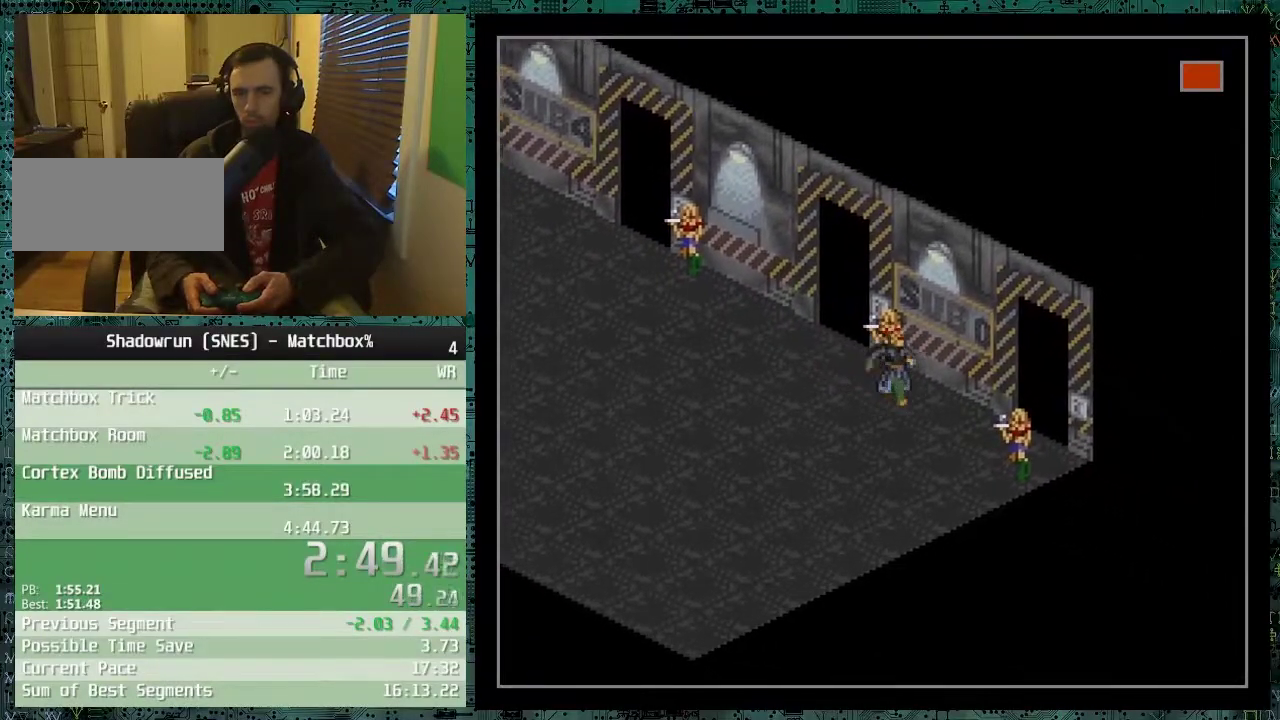
Gameplay with a controller (Nintendo layout); each line is a JSON object with the inputs held at the frame after it. "events" lists button and stick changes between this image and that frame as [ms after this image, input, new state], when the widget could be followed in between. Not read: L1 L3 R1 R3.
{"buttons": ["DPAD_DOWN", "DPAD_RIGHT"], "events": [[400, "DPAD_DOWN", "down"], [400, "DPAD_RIGHT", "down"]]}
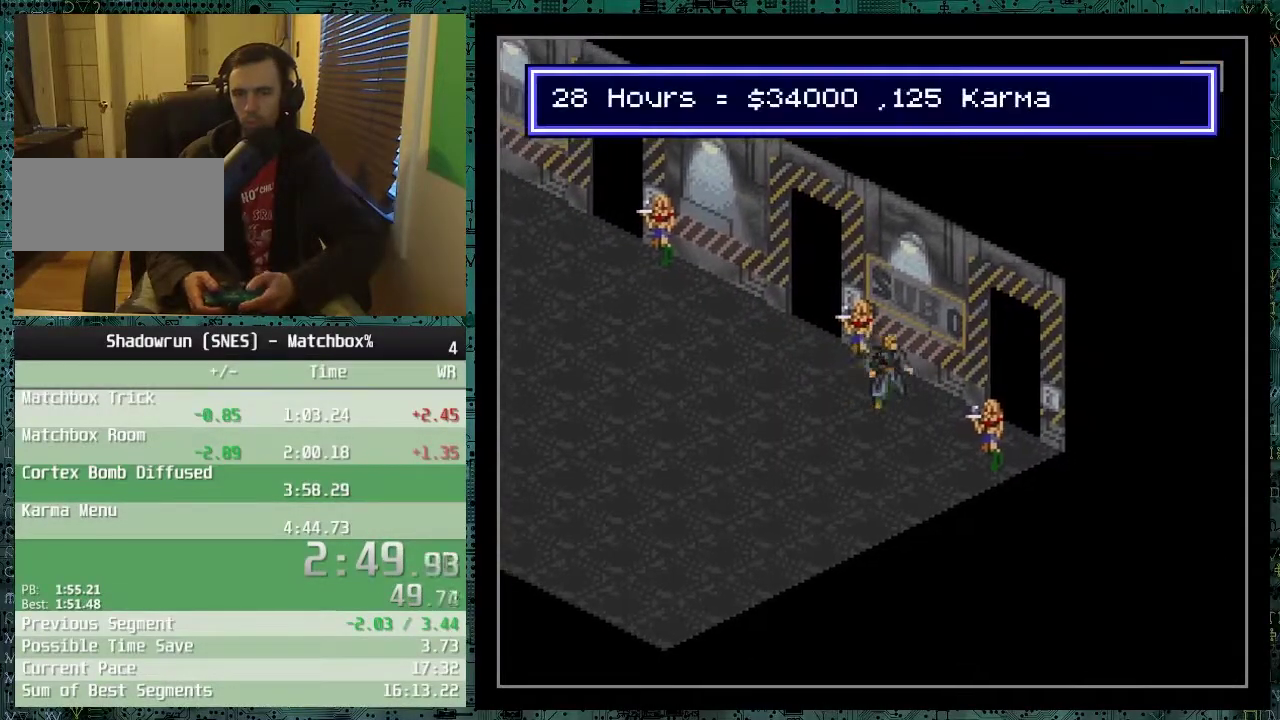
{"buttons": ["DPAD_DOWN", "DPAD_RIGHT"], "events": []}
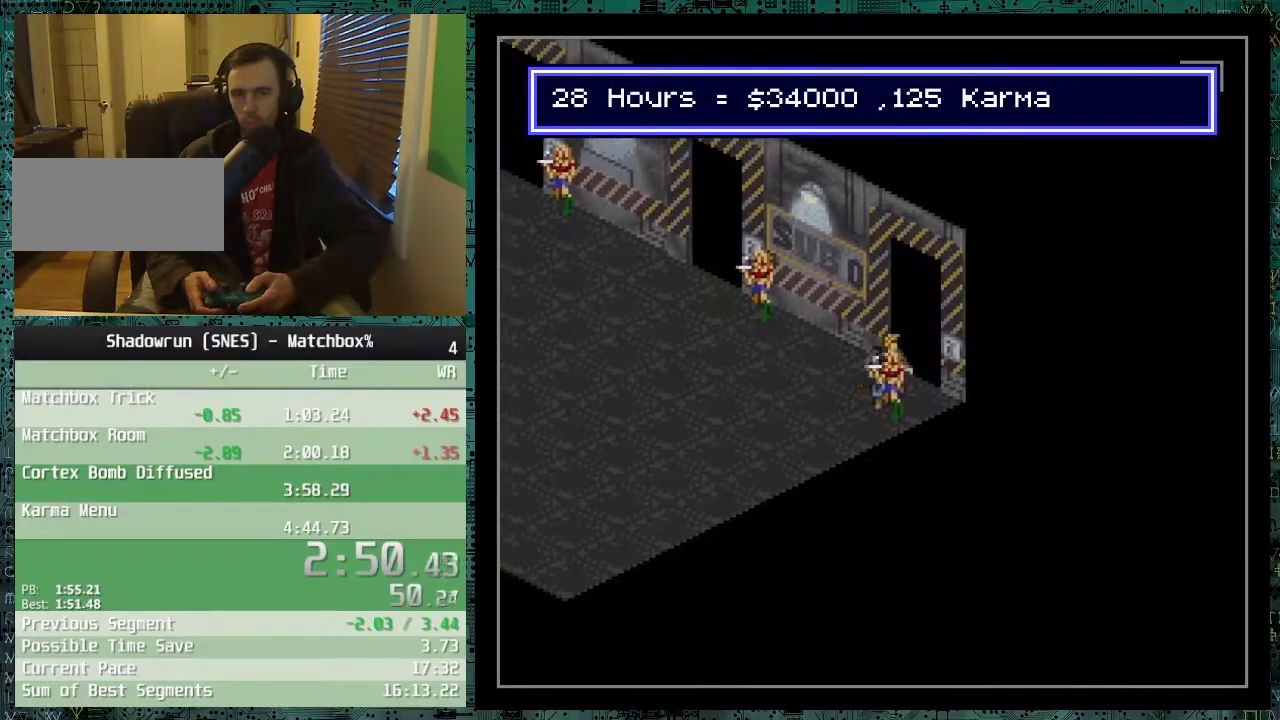
{"buttons": ["DPAD_UP"], "events": [[100, "DPAD_DOWN", "up"], [100, "DPAD_RIGHT", "up"], [433, "DPAD_UP", "down"]]}
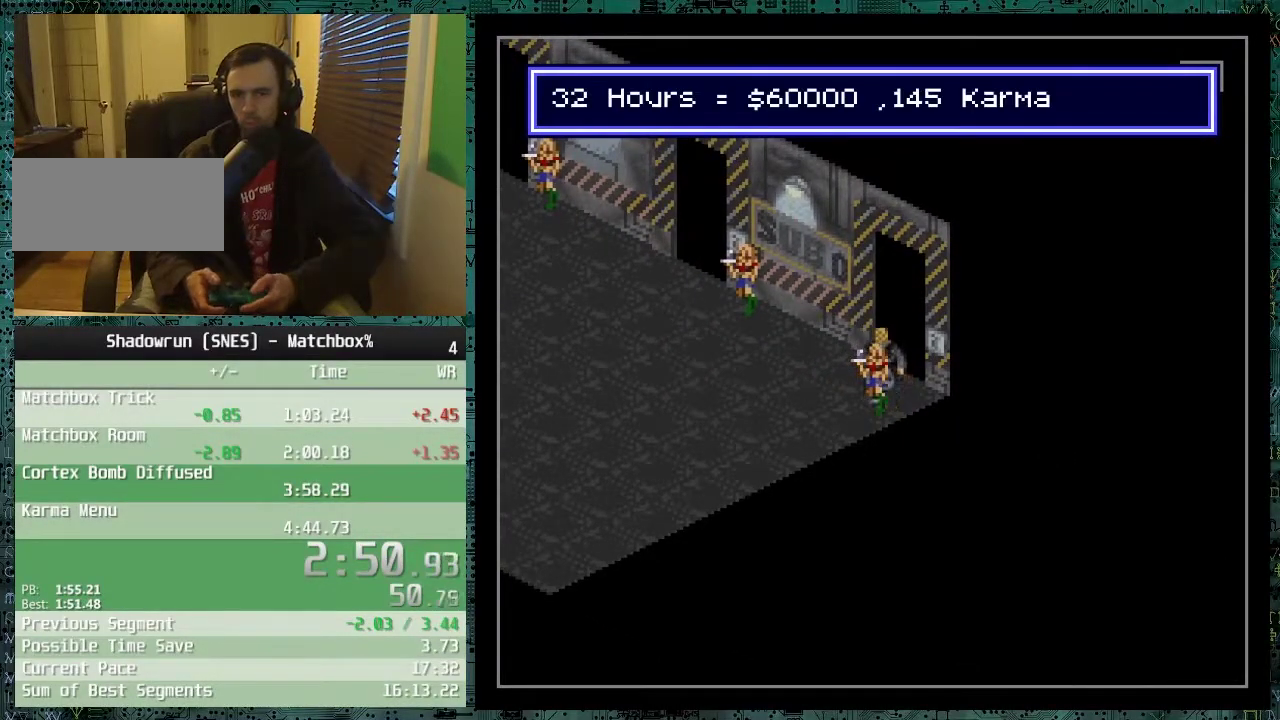
{"buttons": ["DPAD_UP", "DPAD_RIGHT"], "events": [[200, "DPAD_RIGHT", "down"]]}
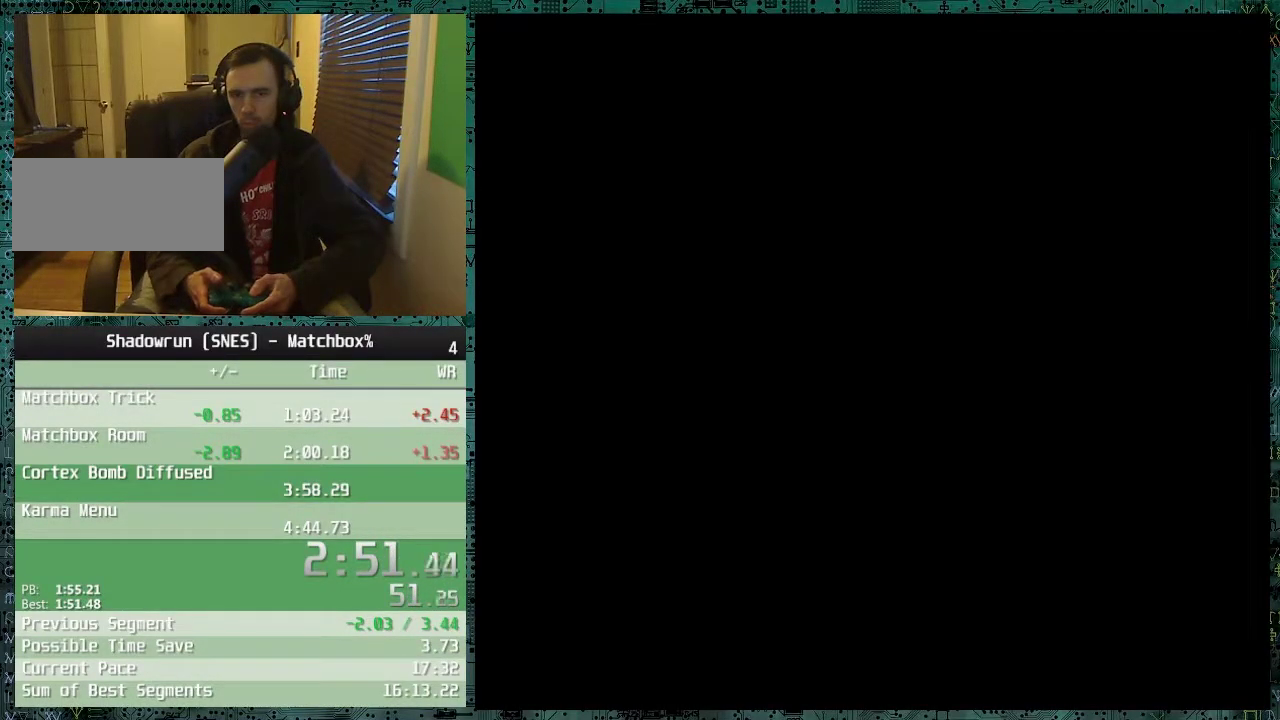
{"buttons": ["DPAD_DOWN", "DPAD_LEFT"], "events": [[50, "DPAD_RIGHT", "up"], [50, "DPAD_UP", "up"], [150, "DPAD_LEFT", "down"], [200, "DPAD_DOWN", "down"]]}
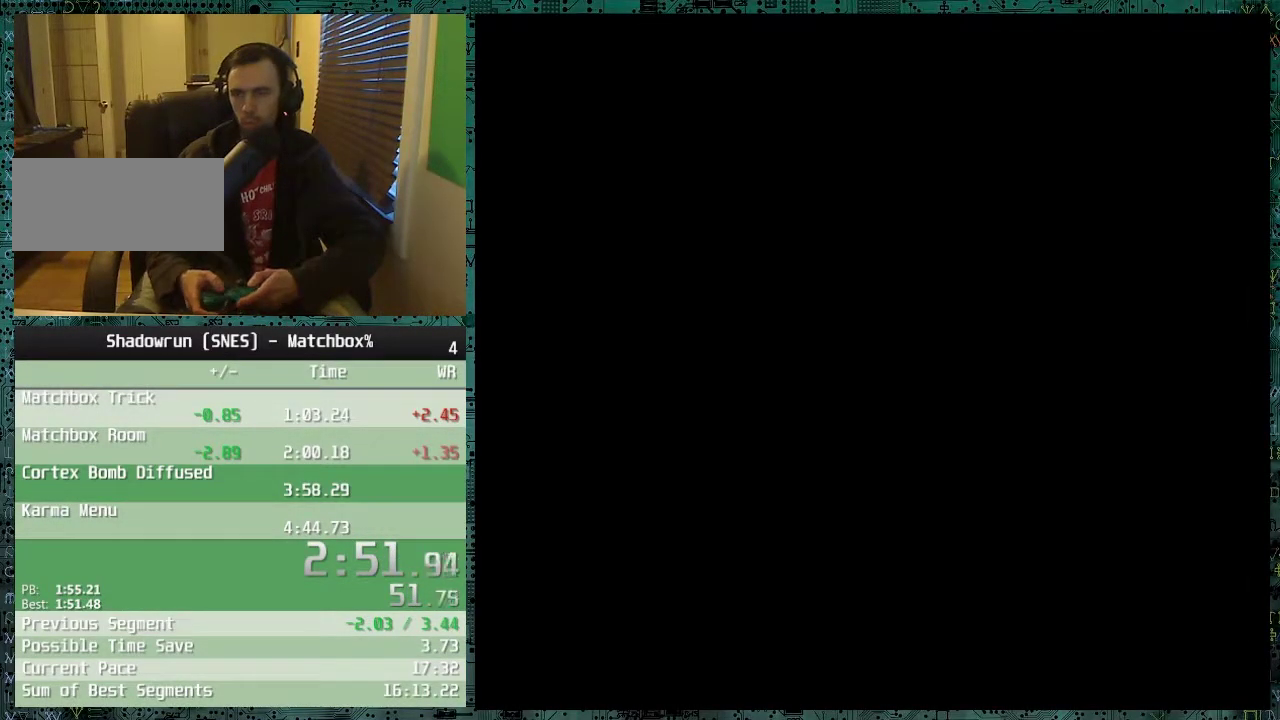
{"buttons": ["DPAD_DOWN", "DPAD_LEFT"], "events": []}
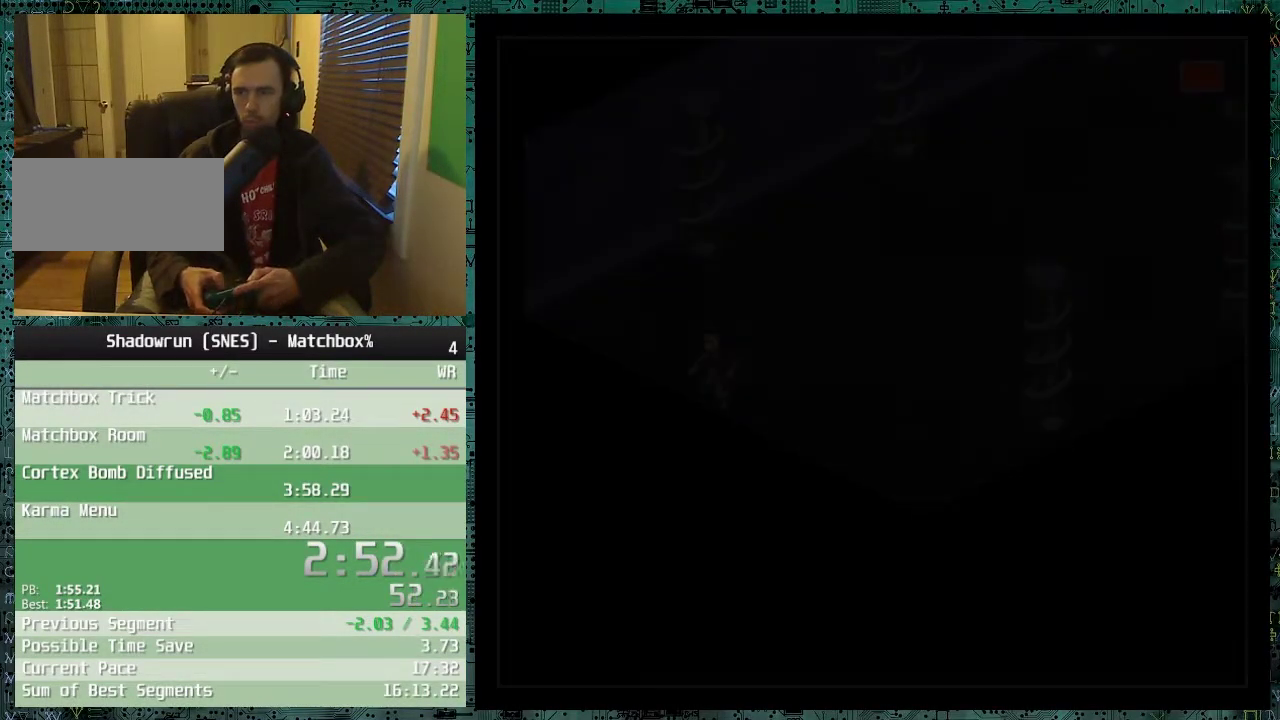
{"buttons": ["START"], "events": [[250, "DPAD_DOWN", "up"], [300, "DPAD_LEFT", "up"], [350, "START", "down"], [450, "START", "up"], [500, "START", "down"]]}
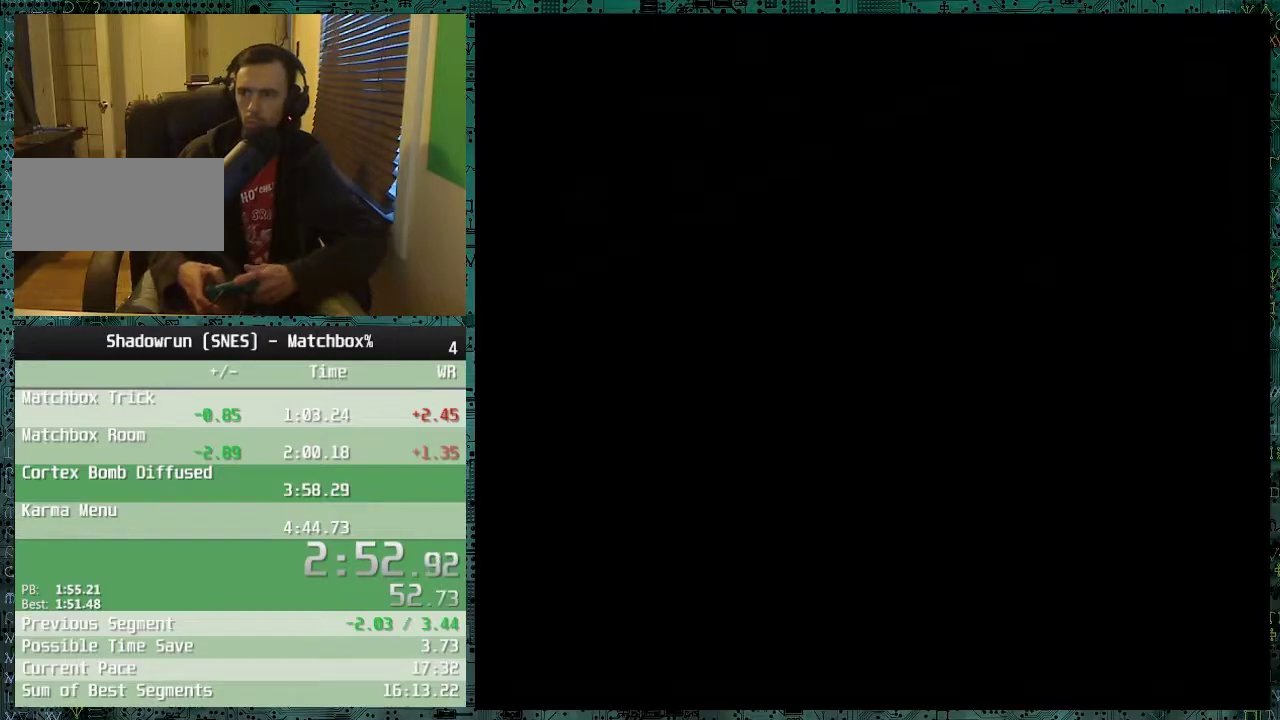
{"buttons": [], "events": [[50, "START", "up"], [100, "START", "down"], [150, "START", "up"], [200, "START", "down"], [500, "START", "up"]]}
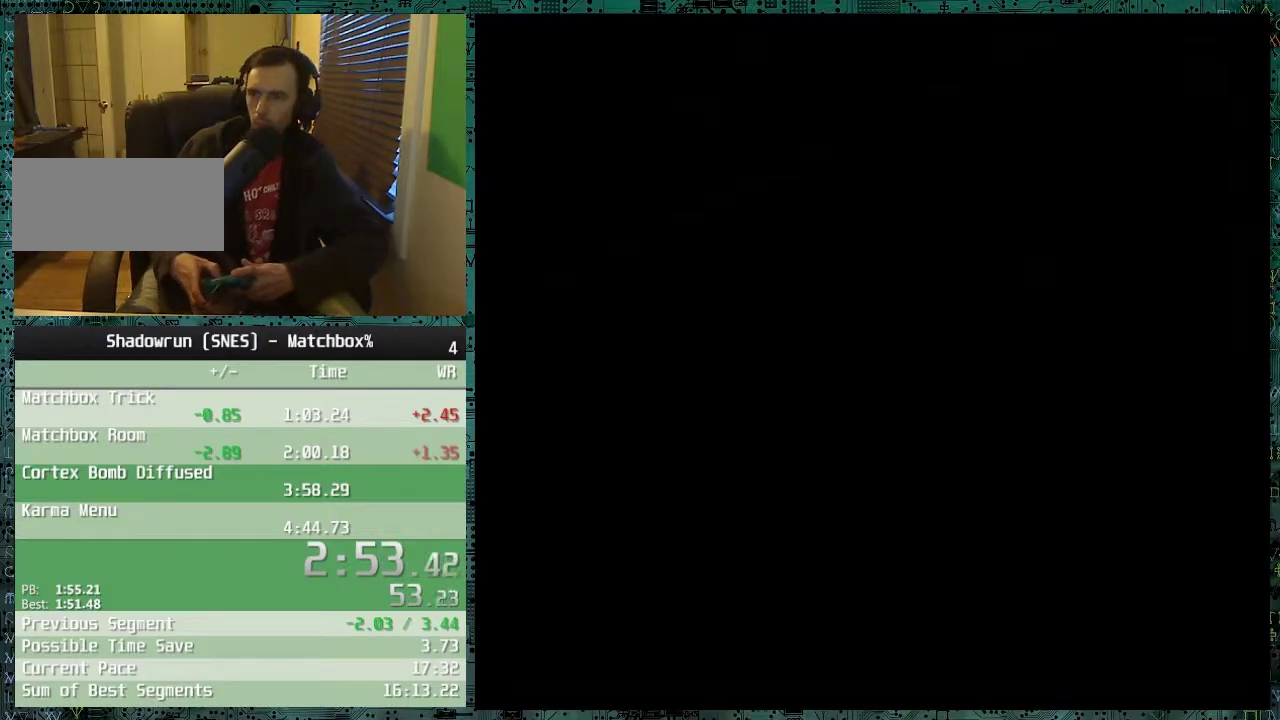
{"buttons": [], "events": []}
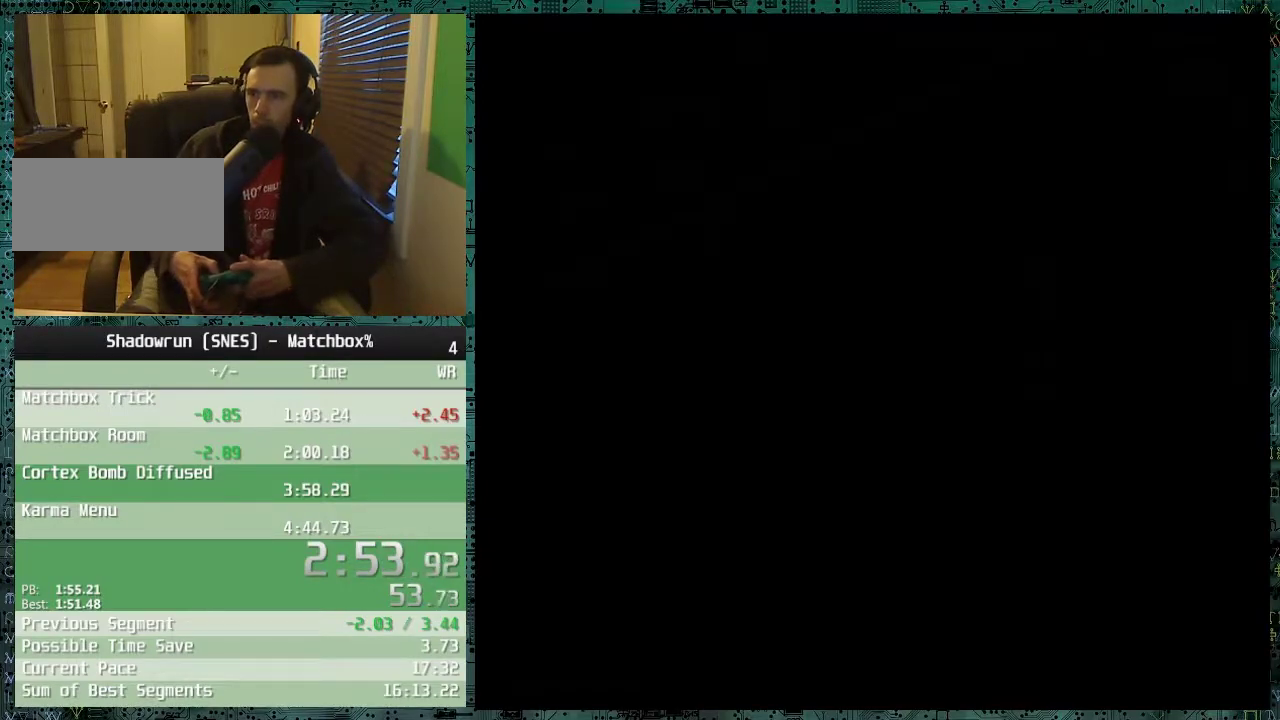
{"buttons": [], "events": [[50, "START", "down"], [100, "START", "up"], [150, "START", "down"], [300, "START", "up"]]}
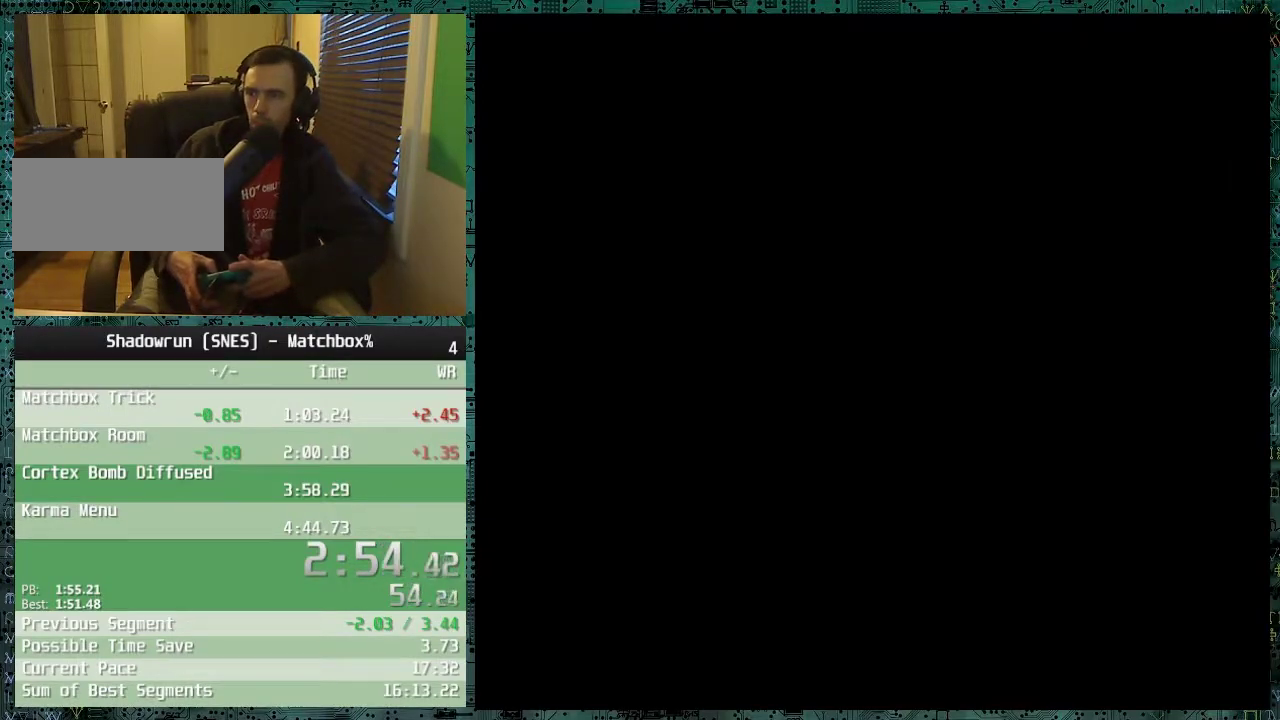
{"buttons": [], "events": [[100, "START", "down"], [250, "START", "up"], [300, "START", "down"], [350, "START", "up"]]}
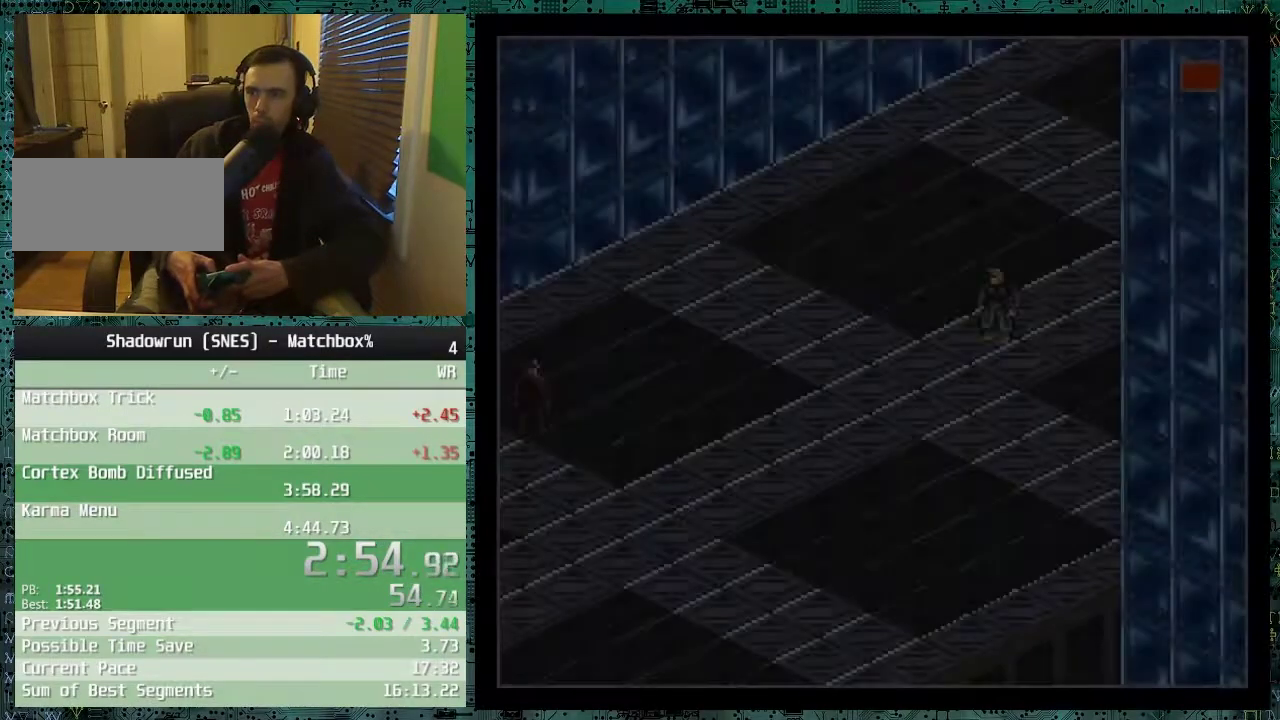
{"buttons": [], "events": [[200, "START", "down"], [300, "START", "up"]]}
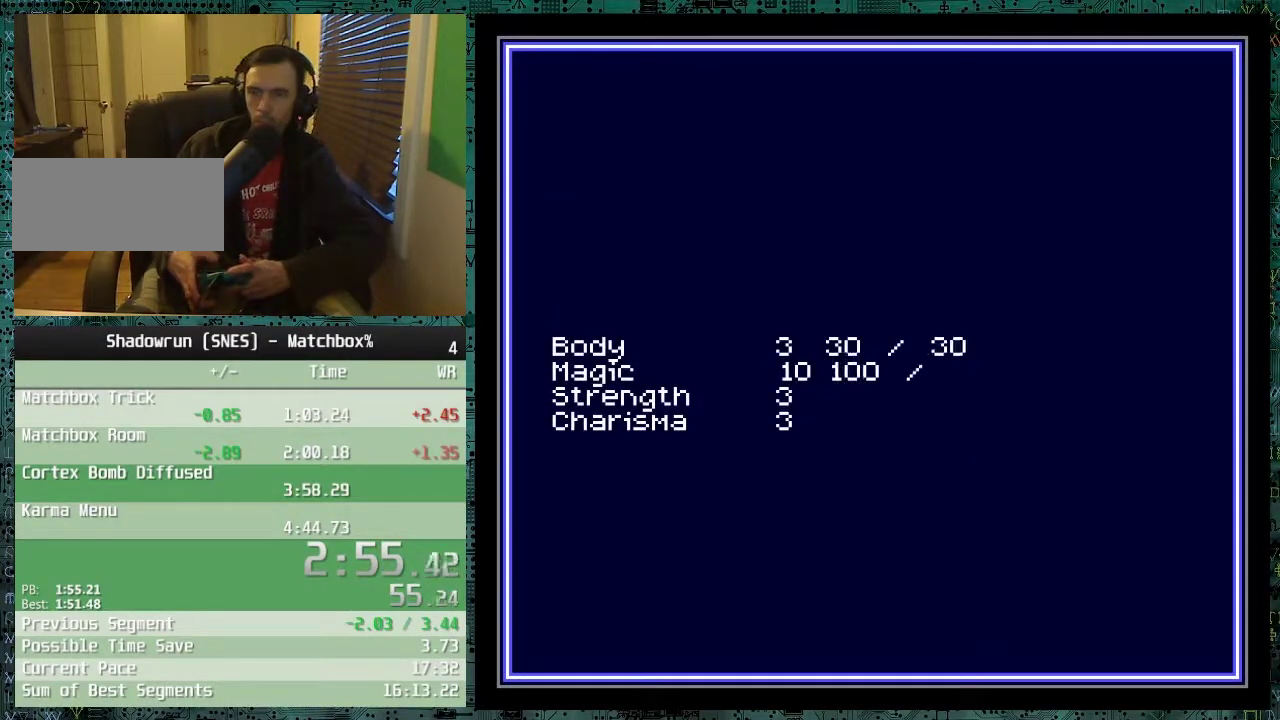
{"buttons": [], "events": []}
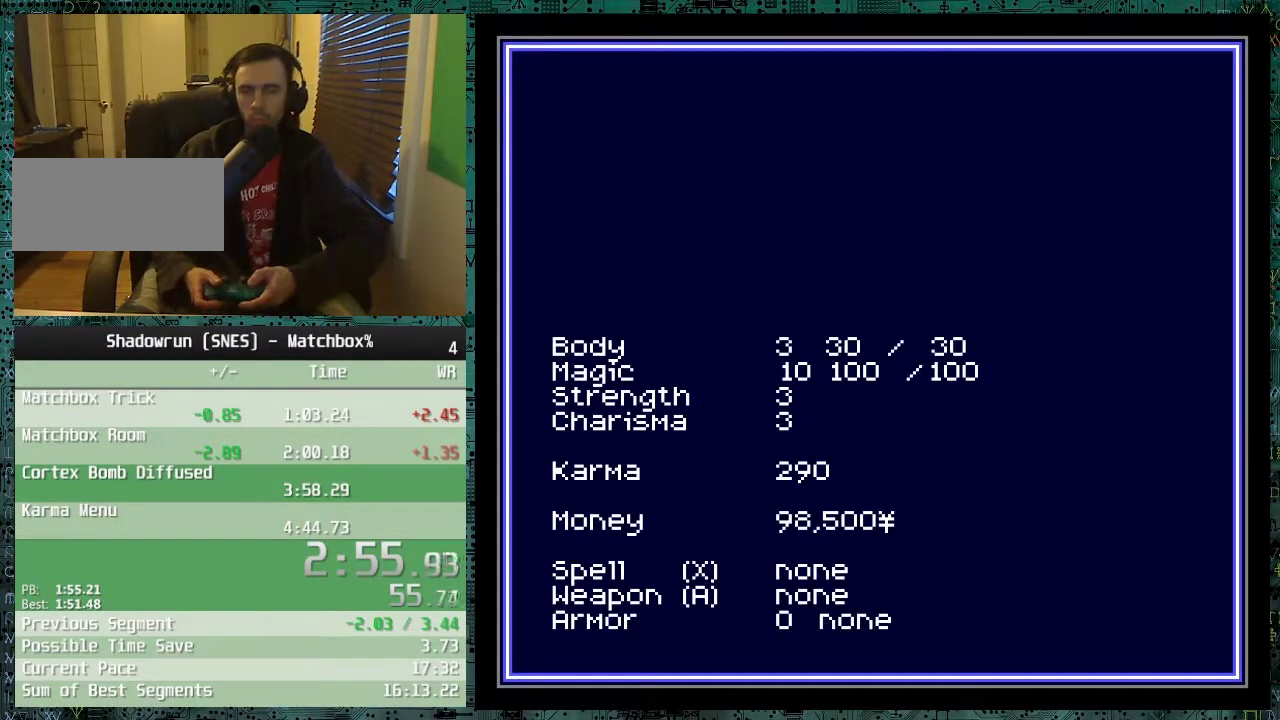
{"buttons": [], "events": []}
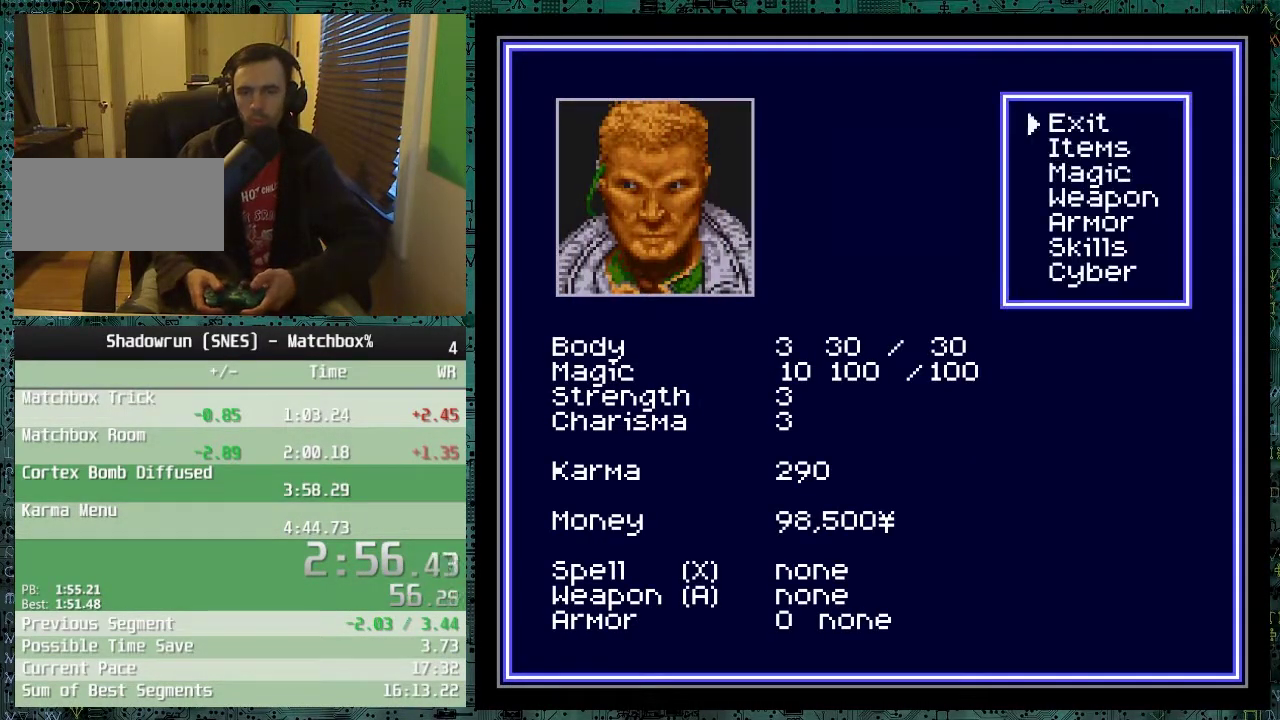
{"buttons": [], "events": [[200, "DPAD_DOWN", "down"], [350, "B", "down"], [350, "DPAD_DOWN", "up"], [500, "B", "up"]]}
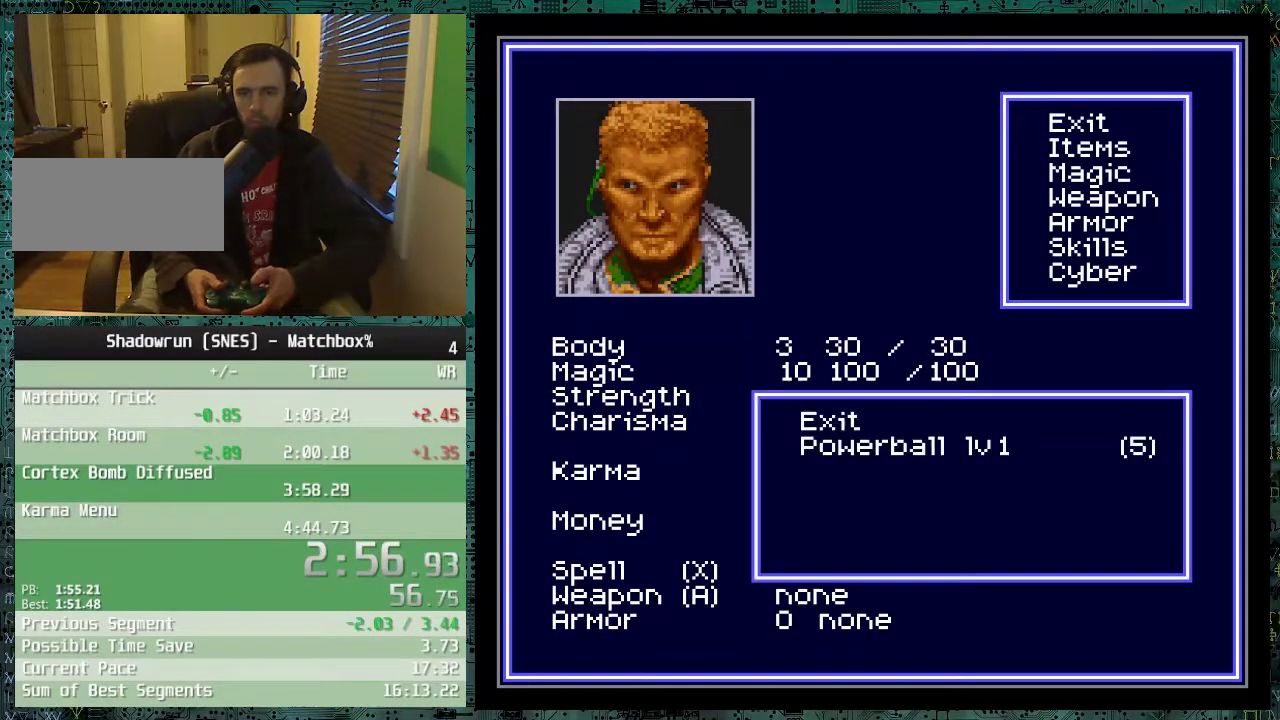
{"buttons": ["DPAD_DOWN"], "events": [[300, "DPAD_DOWN", "down"], [400, "DPAD_DOWN", "up"], [450, "DPAD_DOWN", "down"]]}
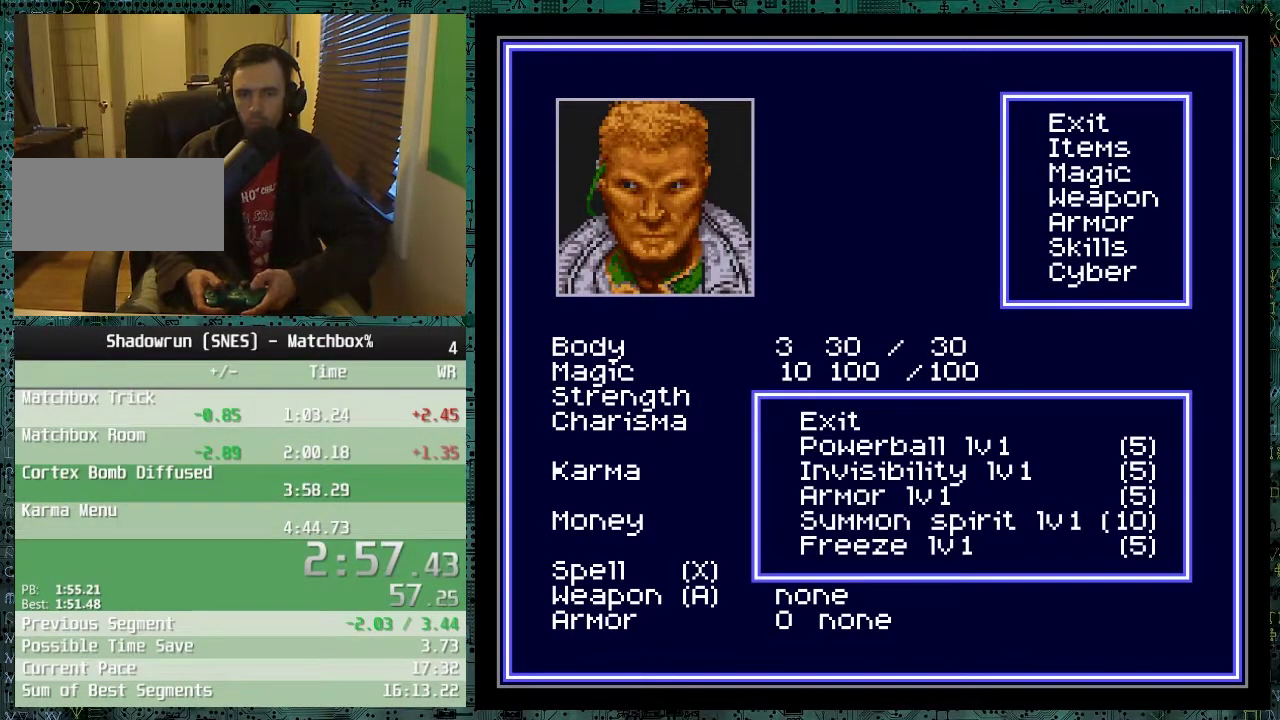
{"buttons": [], "events": [[50, "B", "down"], [50, "DPAD_DOWN", "up"], [150, "B", "up"], [200, "B", "down"], [300, "B", "up"], [350, "B", "down"], [450, "B", "up"]]}
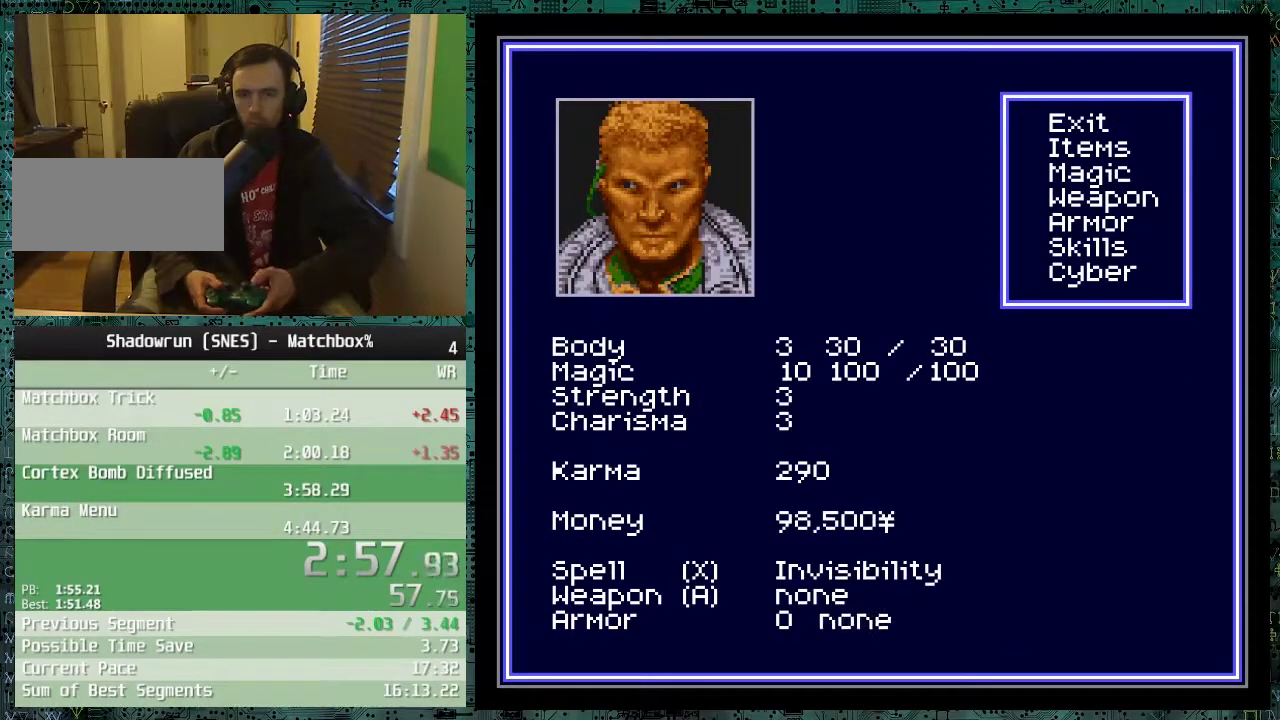
{"buttons": ["X"], "events": [[50, "B", "down"], [100, "B", "up"], [200, "B", "down"], [250, "B", "up"], [350, "X", "down"], [450, "X", "up"], [500, "X", "down"]]}
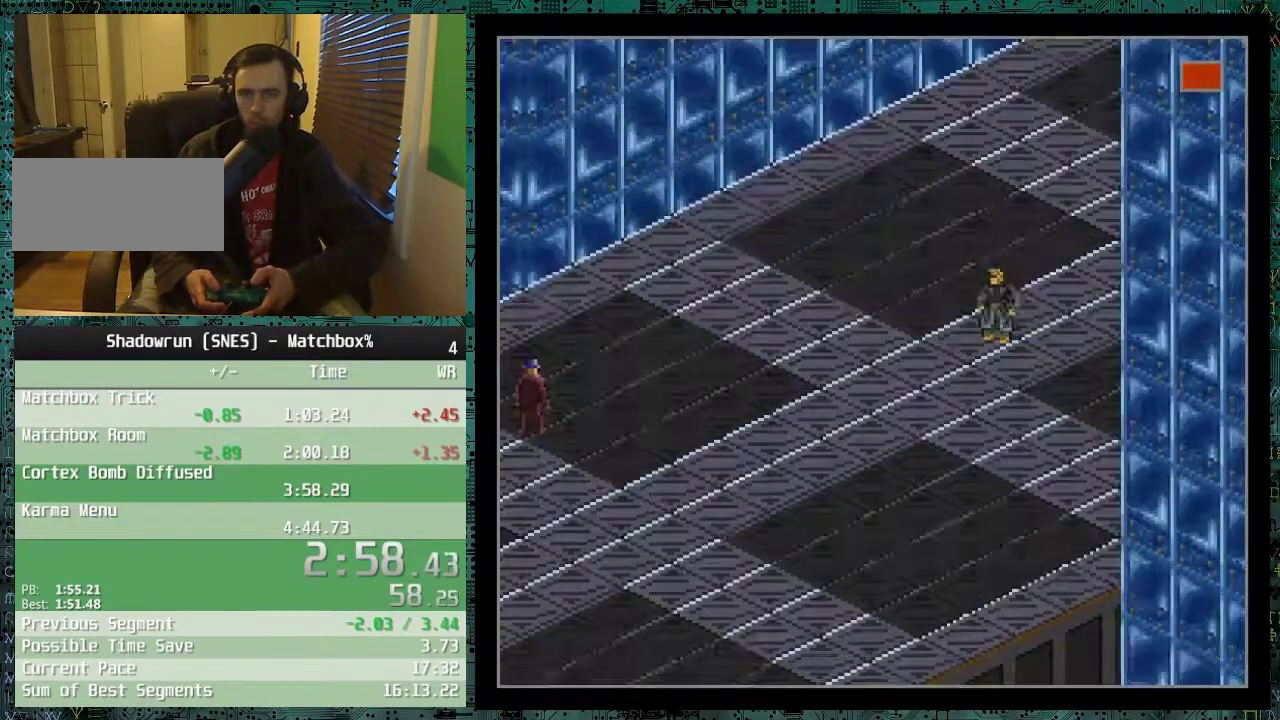
{"buttons": [], "events": [[50, "X", "up"], [150, "X", "down"], [200, "X", "up"], [250, "X", "down"], [350, "X", "up"], [450, "X", "down"], [500, "X", "up"]]}
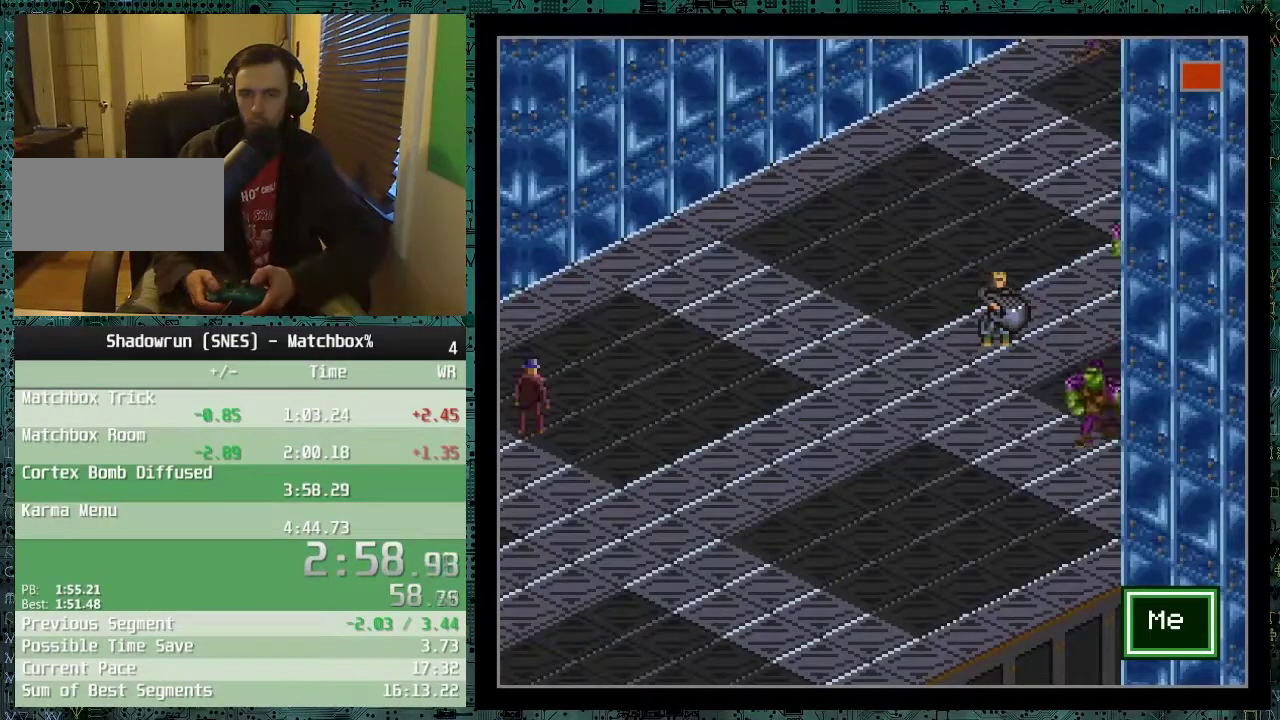
{"buttons": ["DPAD_DOWN", "DPAD_LEFT"], "events": [[400, "DPAD_DOWN", "down"], [400, "DPAD_LEFT", "down"]]}
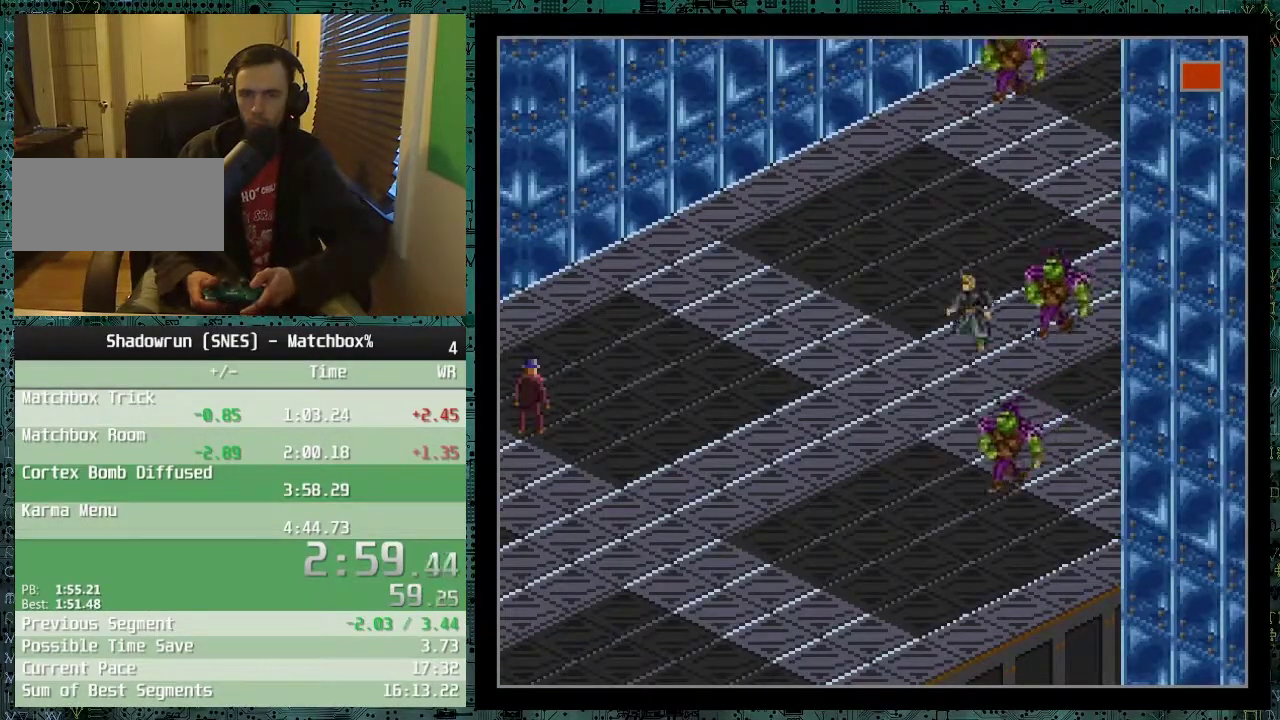
{"buttons": ["DPAD_DOWN", "DPAD_LEFT"], "events": []}
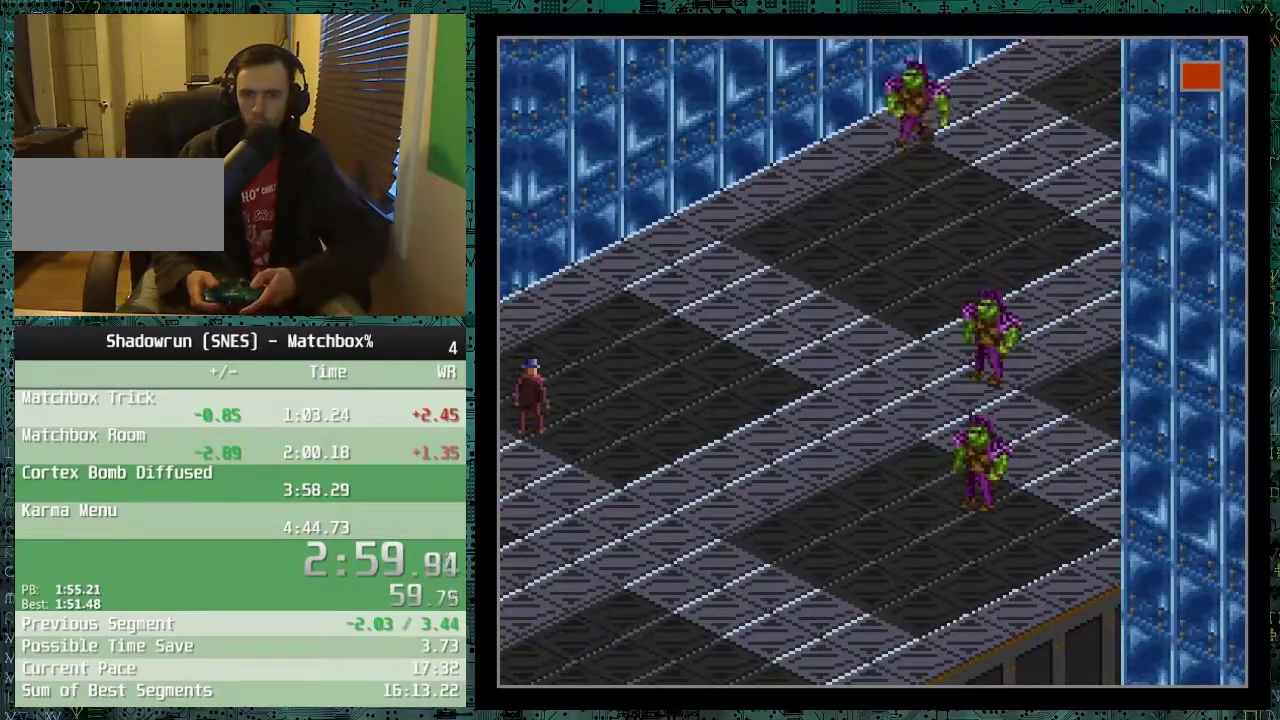
{"buttons": ["DPAD_DOWN", "DPAD_LEFT"], "events": []}
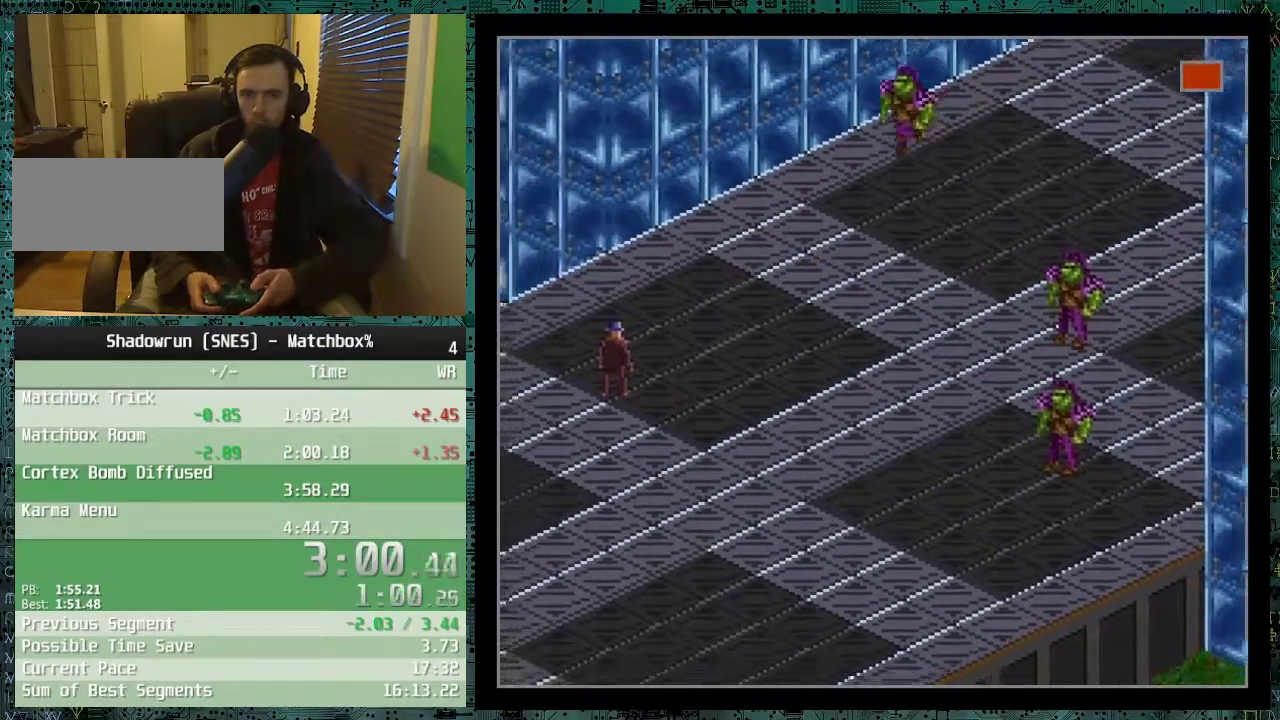
{"buttons": ["DPAD_DOWN", "DPAD_LEFT"], "events": []}
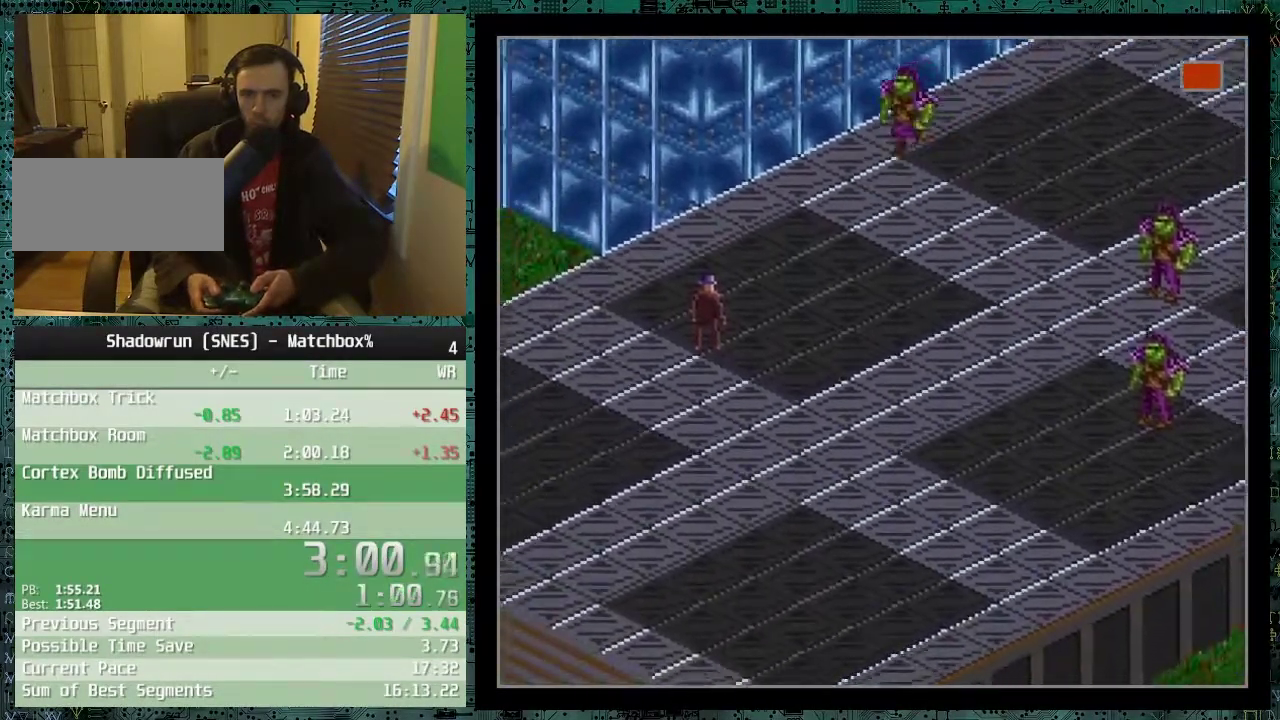
{"buttons": ["DPAD_DOWN", "DPAD_LEFT"], "events": []}
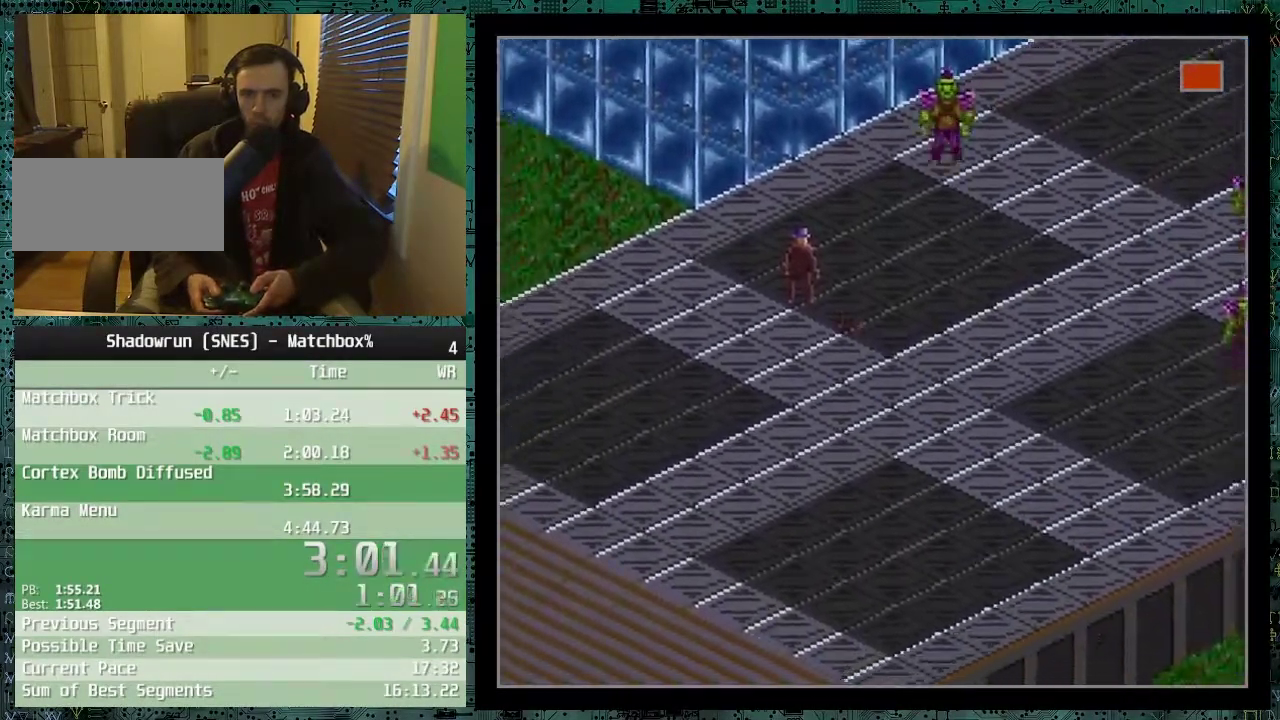
{"buttons": ["DPAD_DOWN", "DPAD_LEFT"], "events": []}
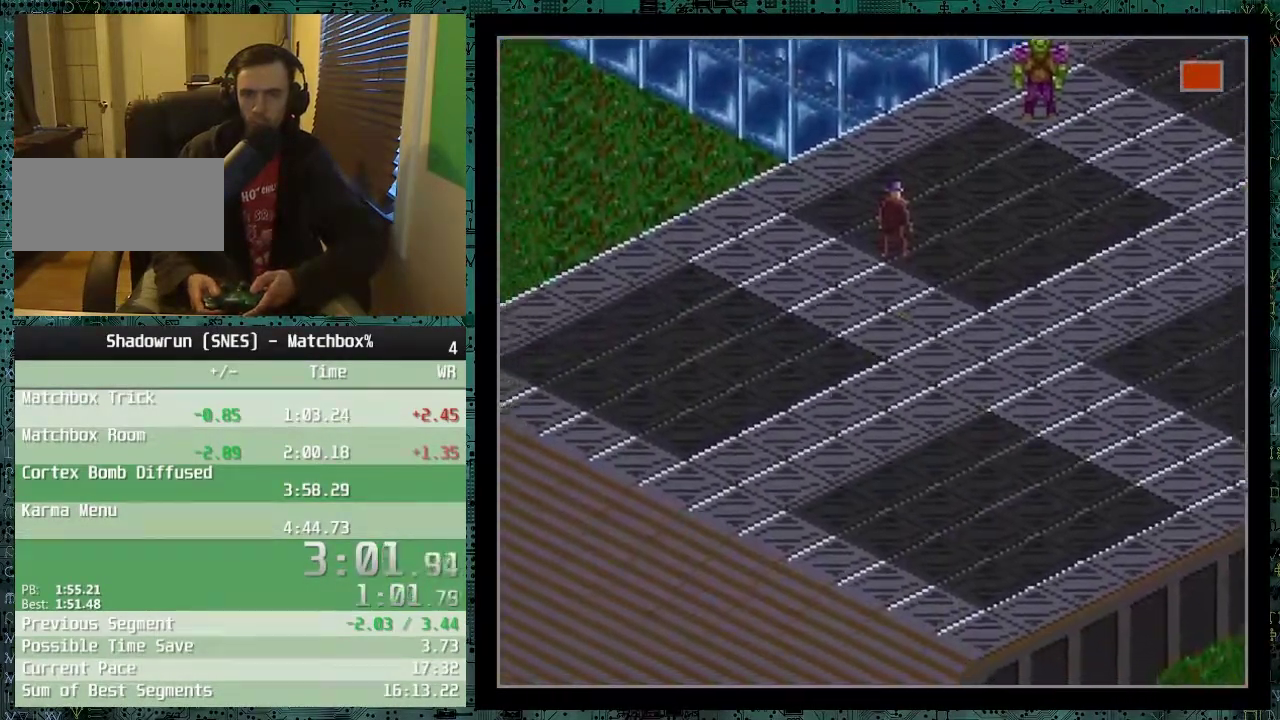
{"buttons": ["DPAD_DOWN", "DPAD_LEFT"], "events": []}